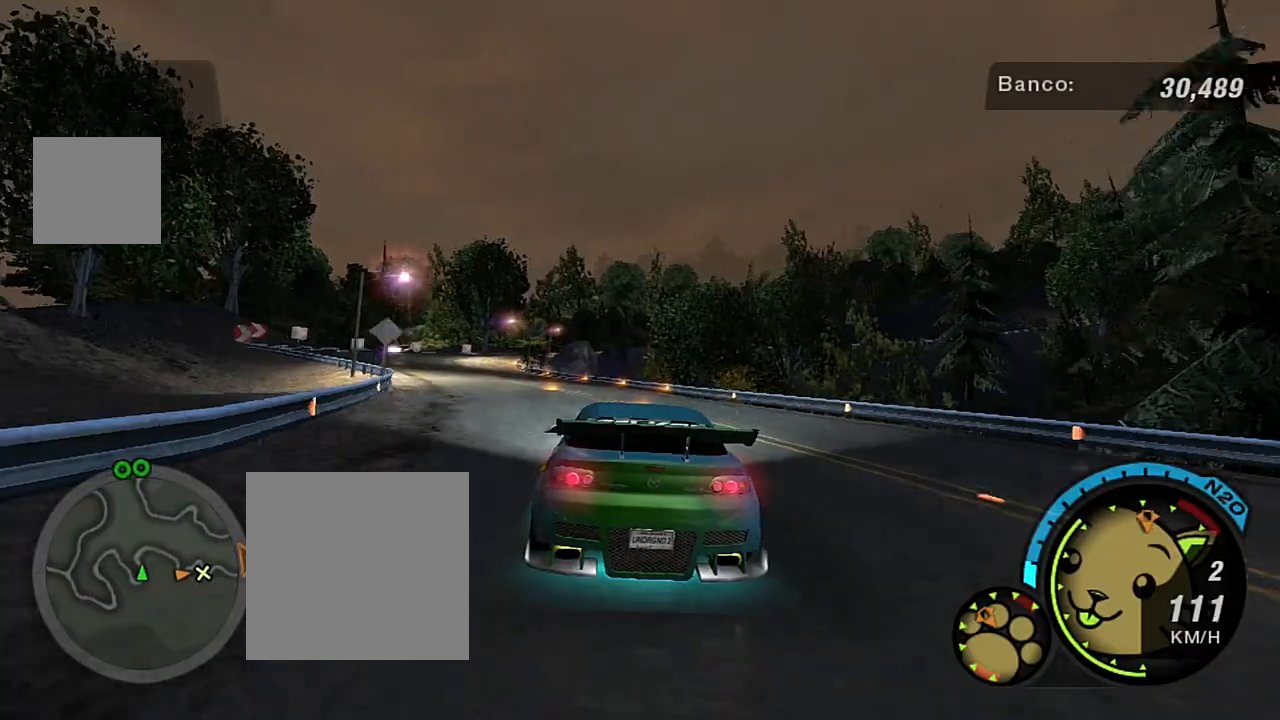
Gameplay with a controller (Xbox layout); each line is a JSON object with the inputs held at the frame after it. "events" lists button and stick changes between this image and that frame as [ms after this image, input, new state], when the widget could be followed in between.
{"buttons": ["R2"], "left_stick": "up-left", "right_stick": "center", "events": [[167, "left_stick", "up"], [334, "left_stick", "up-left"]]}
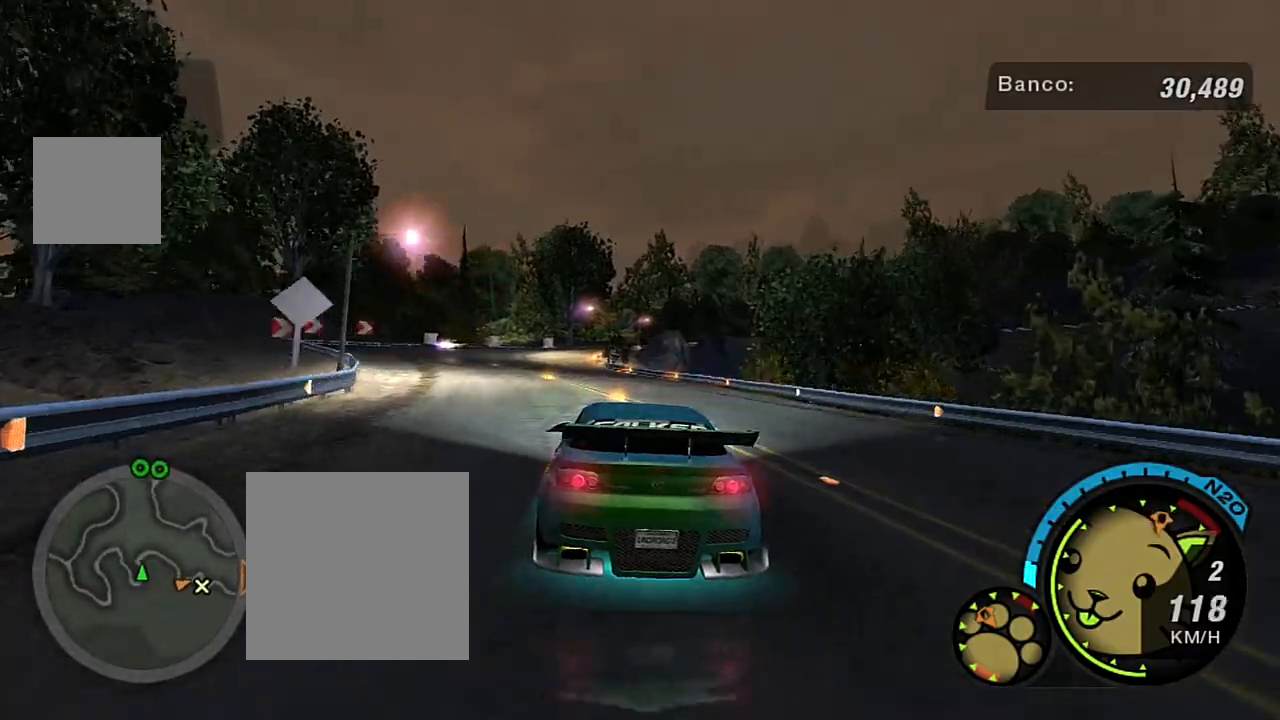
{"buttons": ["R2"], "left_stick": "center", "right_stick": "center", "events": [[33, "left_stick", "center"], [166, "left_stick", "left"], [233, "left_stick", "up-left"], [367, "R1", "down"], [400, "left_stick", "center"], [433, "R1", "up"]]}
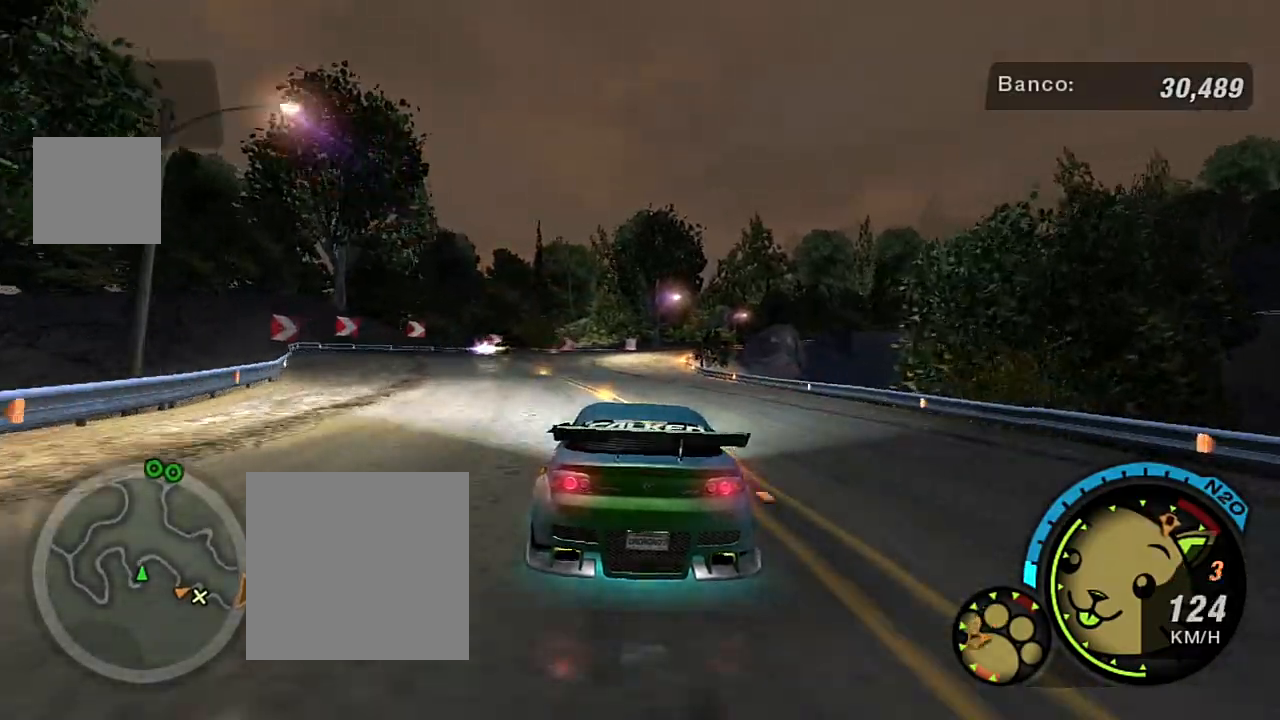
{"buttons": ["R2"], "left_stick": "center", "right_stick": "center", "events": [[100, "left_stick", "up-left"], [300, "left_stick", "center"]]}
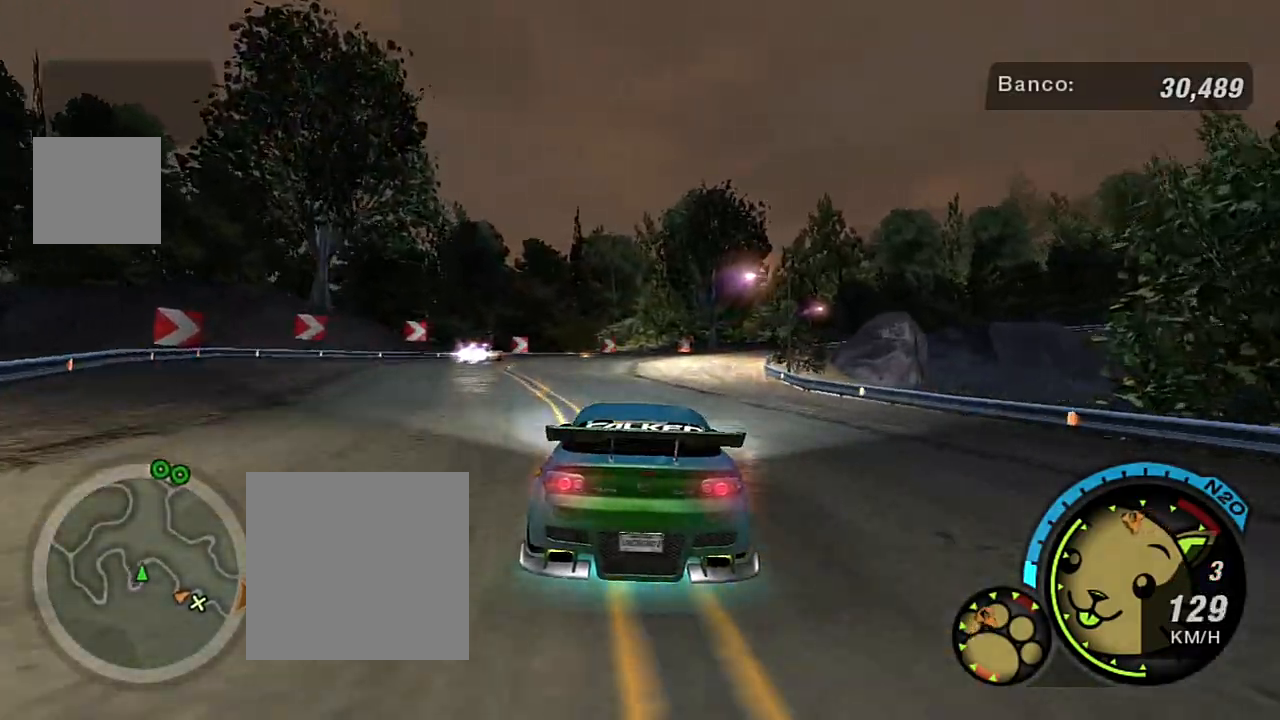
{"buttons": [], "left_stick": "center", "right_stick": "center", "events": [[166, "left_stick", "left"], [300, "left_stick", "center"], [500, "R2", "up"]]}
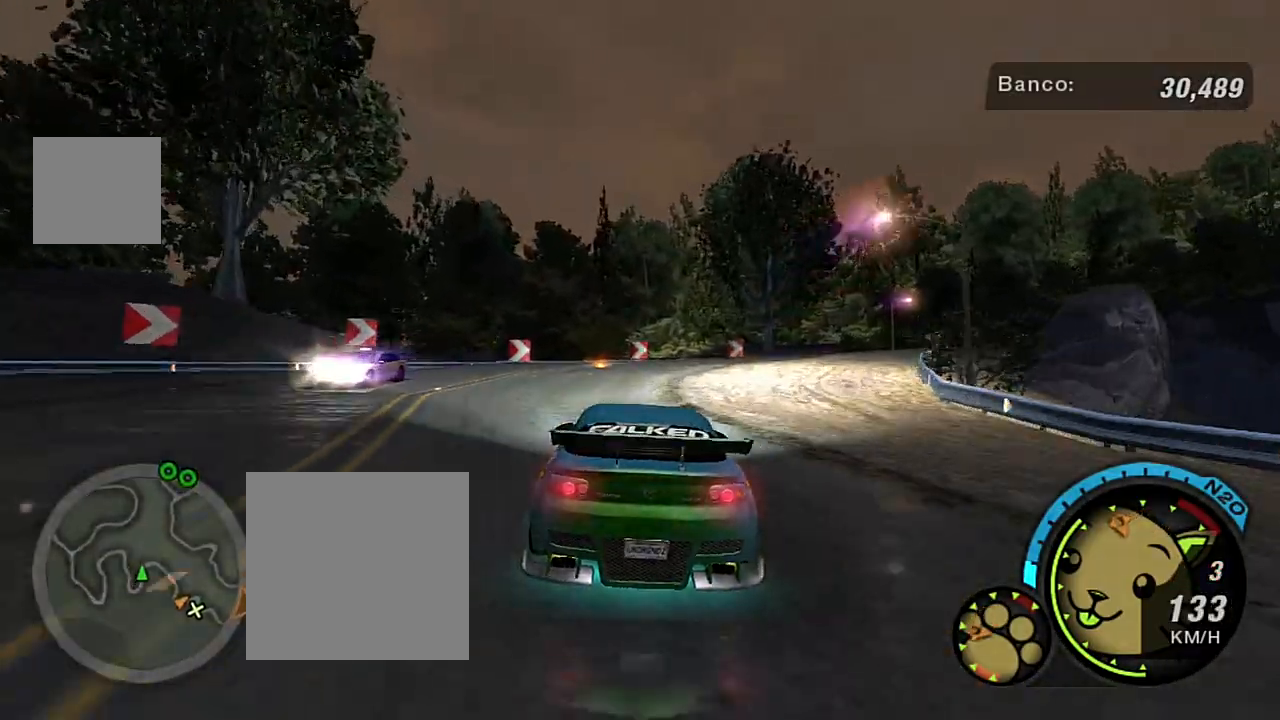
{"buttons": [], "left_stick": "up-right", "right_stick": "center", "events": [[134, "L2", "down"], [134, "left_stick", "right"], [400, "L2", "up"], [501, "left_stick", "up-right"]]}
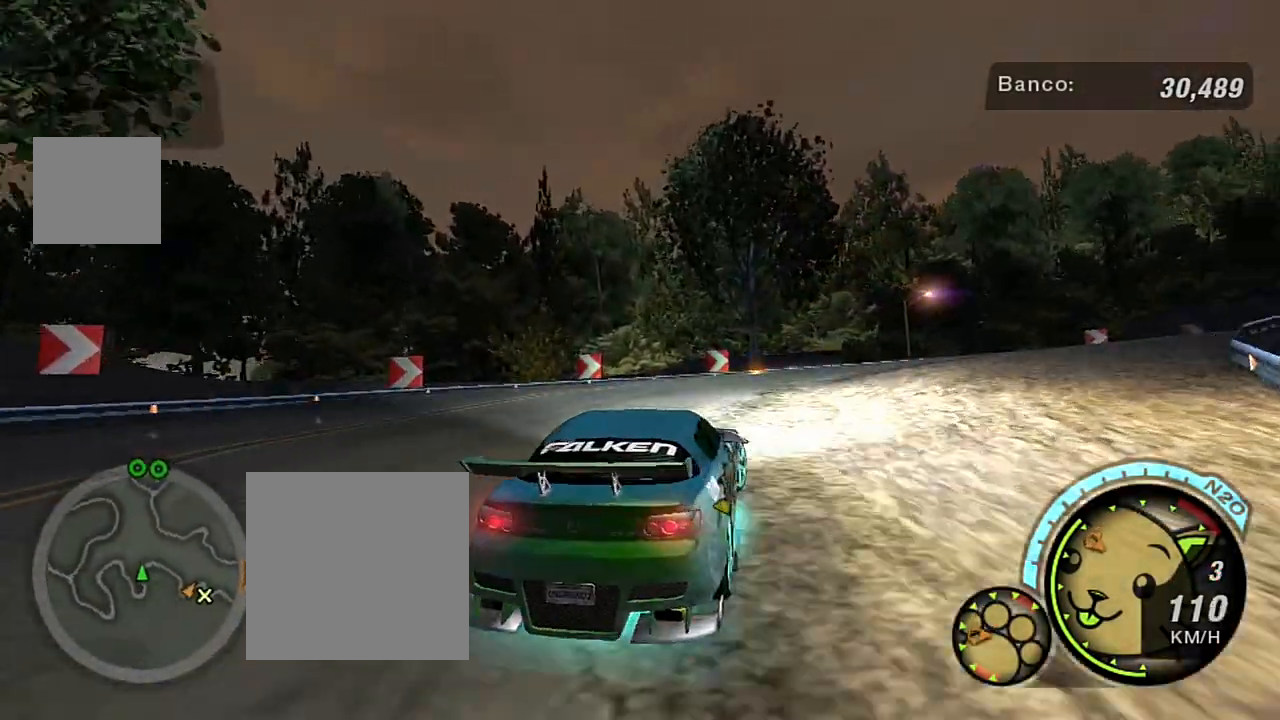
{"buttons": ["R2"], "left_stick": "center", "right_stick": "center", "events": [[100, "L1", "down"], [233, "L1", "up"], [400, "R2", "down"], [500, "left_stick", "center"]]}
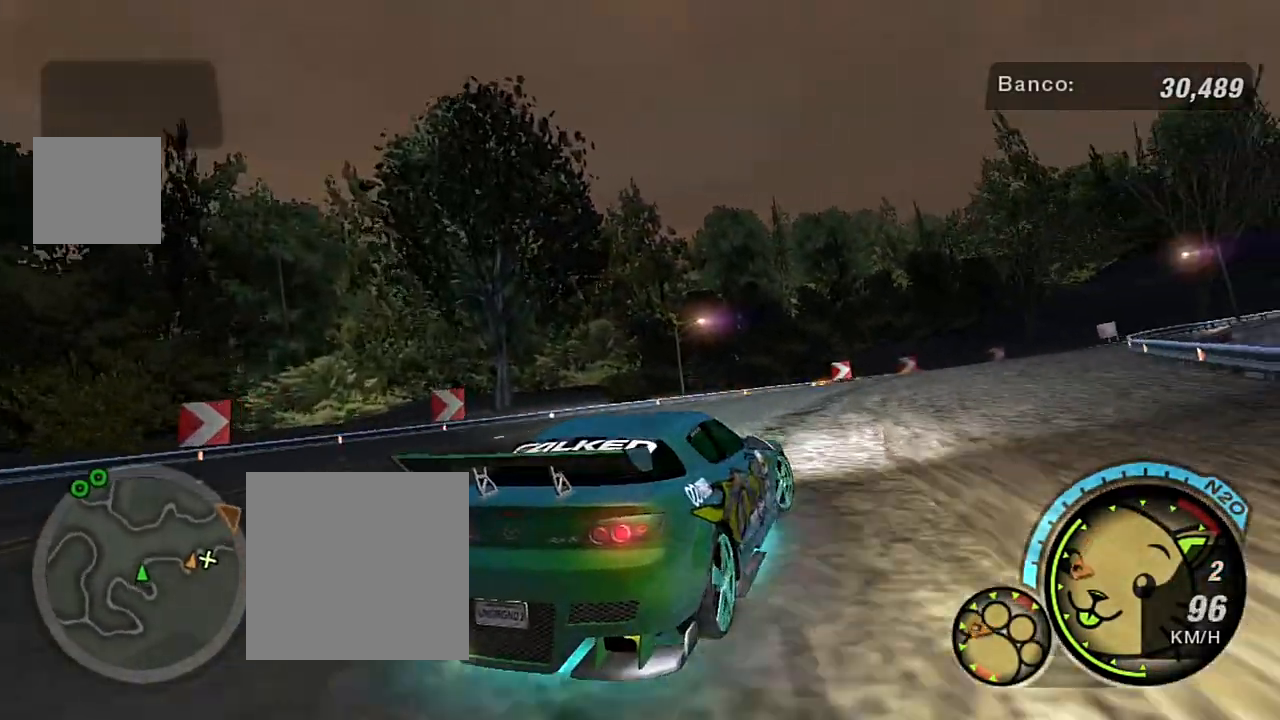
{"buttons": ["R2"], "left_stick": "center", "right_stick": "center", "events": [[33, "left_stick", "left"], [367, "left_stick", "center"]]}
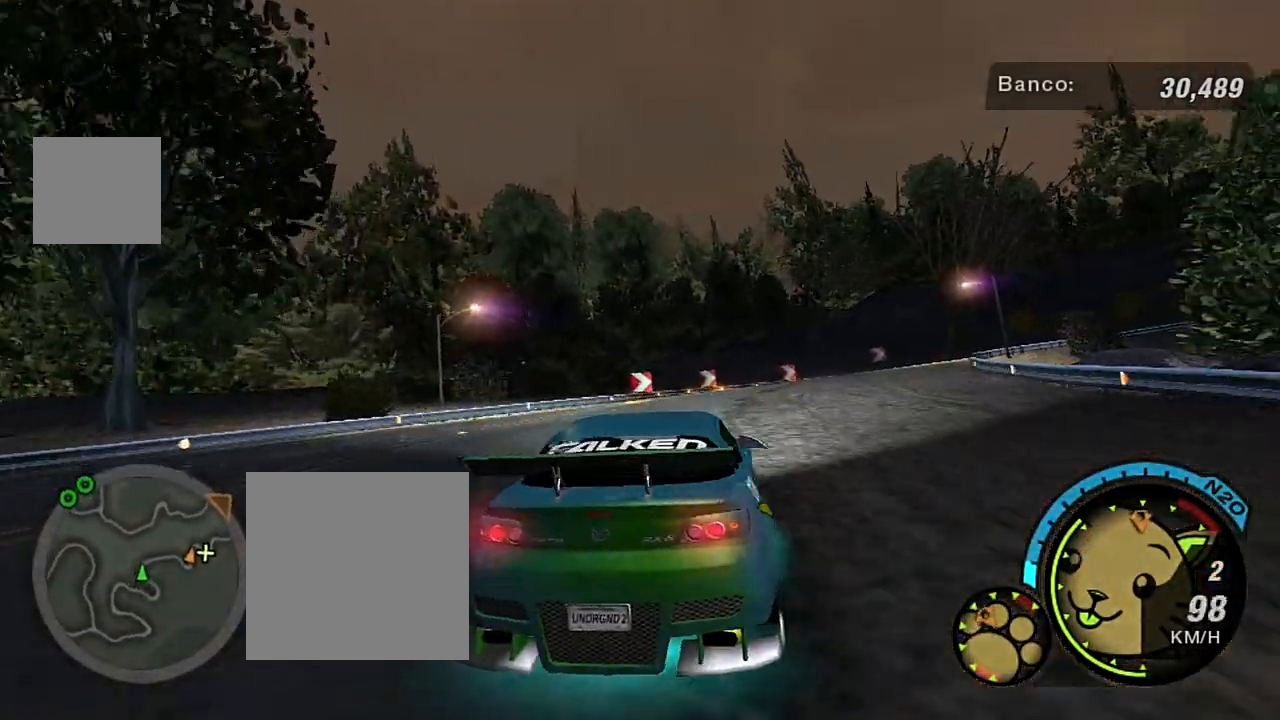
{"buttons": ["R2"], "left_stick": "center", "right_stick": "center", "events": [[33, "left_stick", "right"], [267, "left_stick", "up-right"], [400, "left_stick", "center"]]}
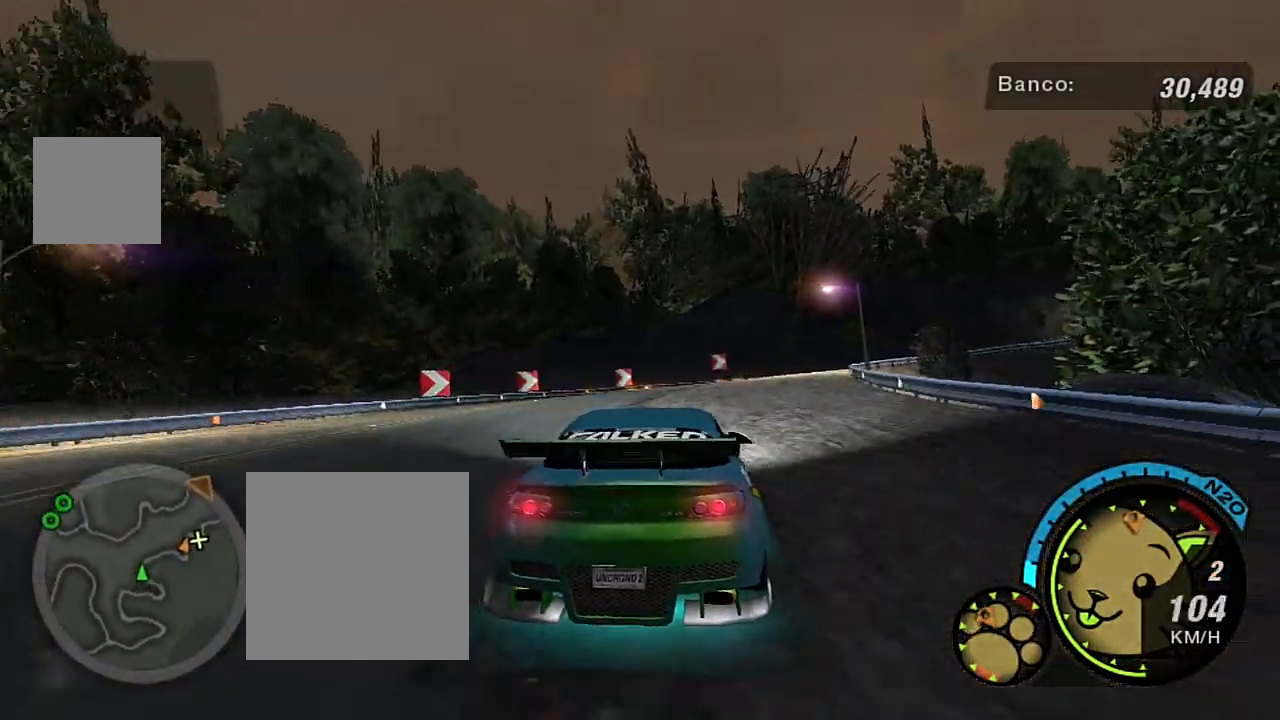
{"buttons": ["R2"], "left_stick": "up-right", "right_stick": "center", "events": [[400, "left_stick", "up-right"]]}
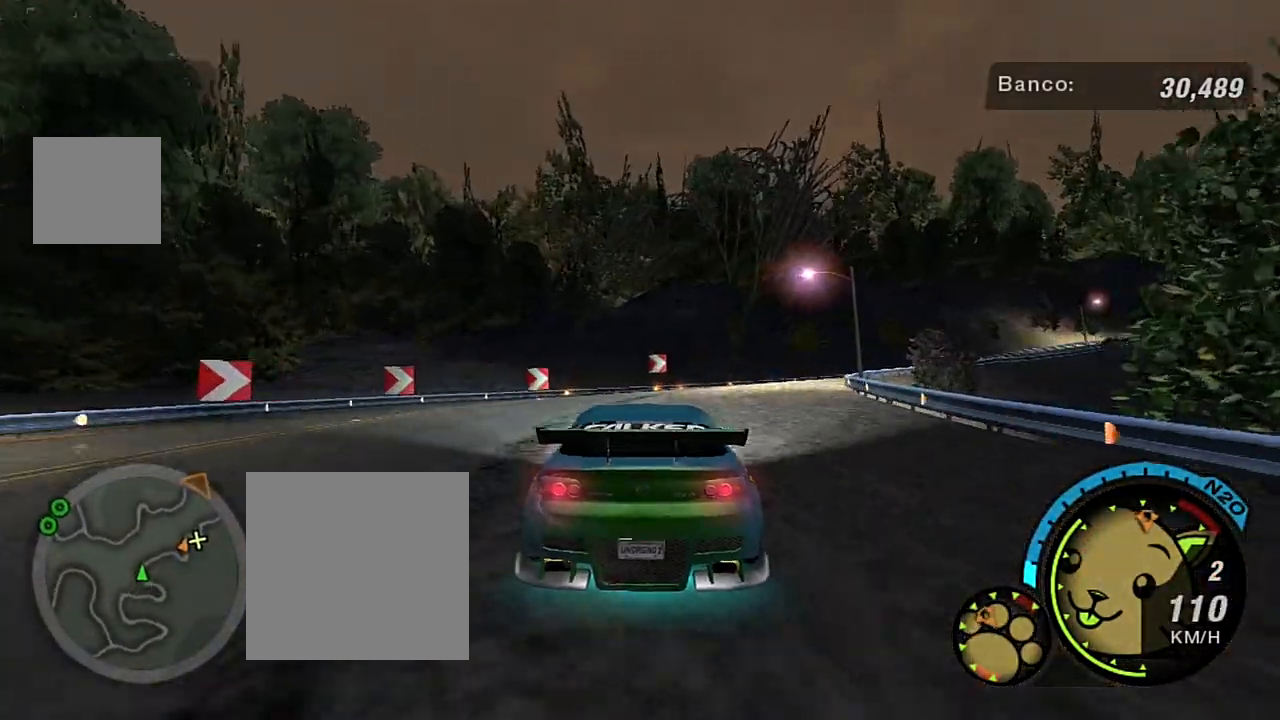
{"buttons": ["R2"], "left_stick": "right", "right_stick": "center", "events": [[267, "left_stick", "center"], [367, "left_stick", "right"]]}
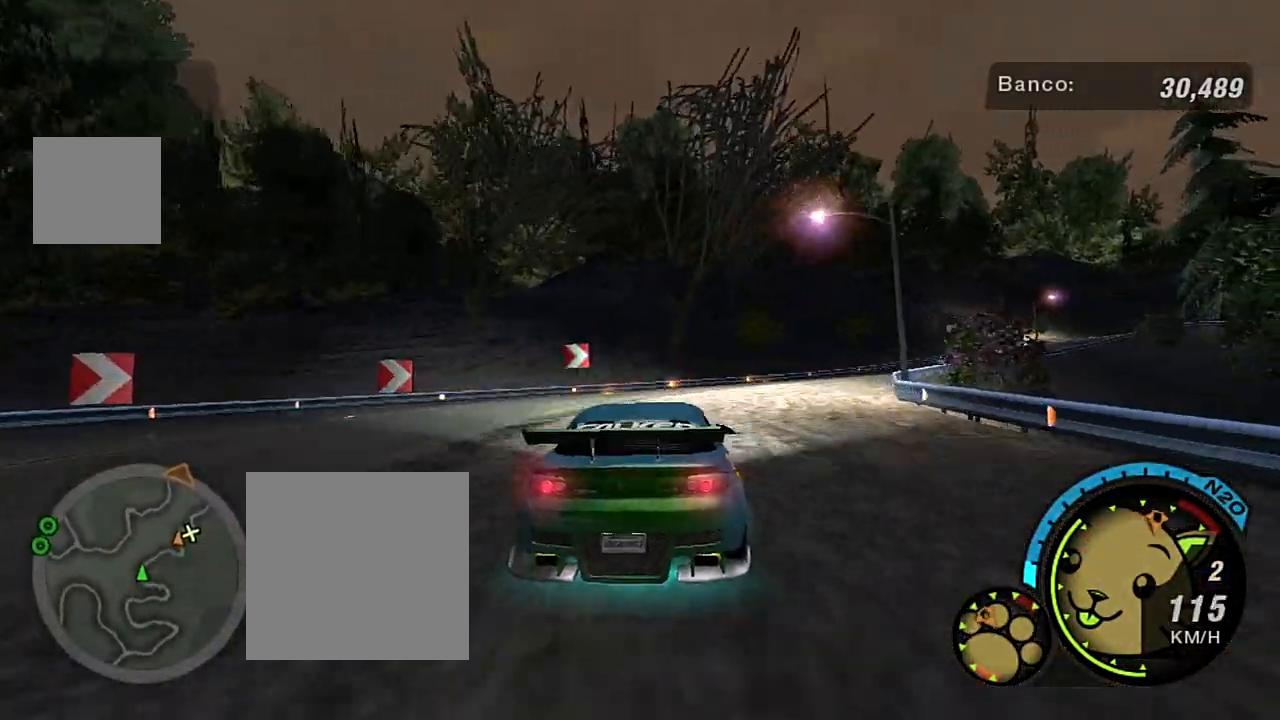
{"buttons": ["R2"], "left_stick": "center", "right_stick": "center", "events": [[367, "R1", "down"], [367, "left_stick", "up-right"], [467, "R1", "up"], [467, "left_stick", "center"]]}
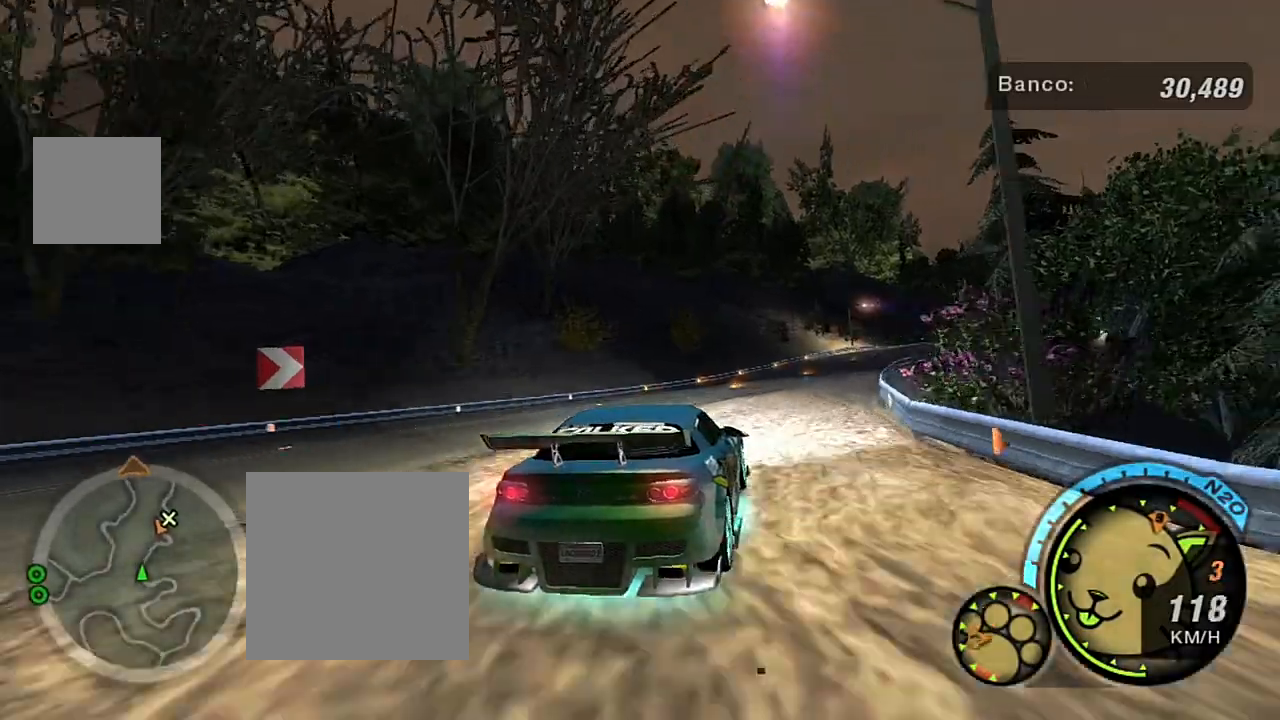
{"buttons": ["R2"], "left_stick": "up-right", "right_stick": "center", "events": [[133, "left_stick", "left"], [233, "left_stick", "center"], [300, "left_stick", "right"], [500, "left_stick", "up-right"]]}
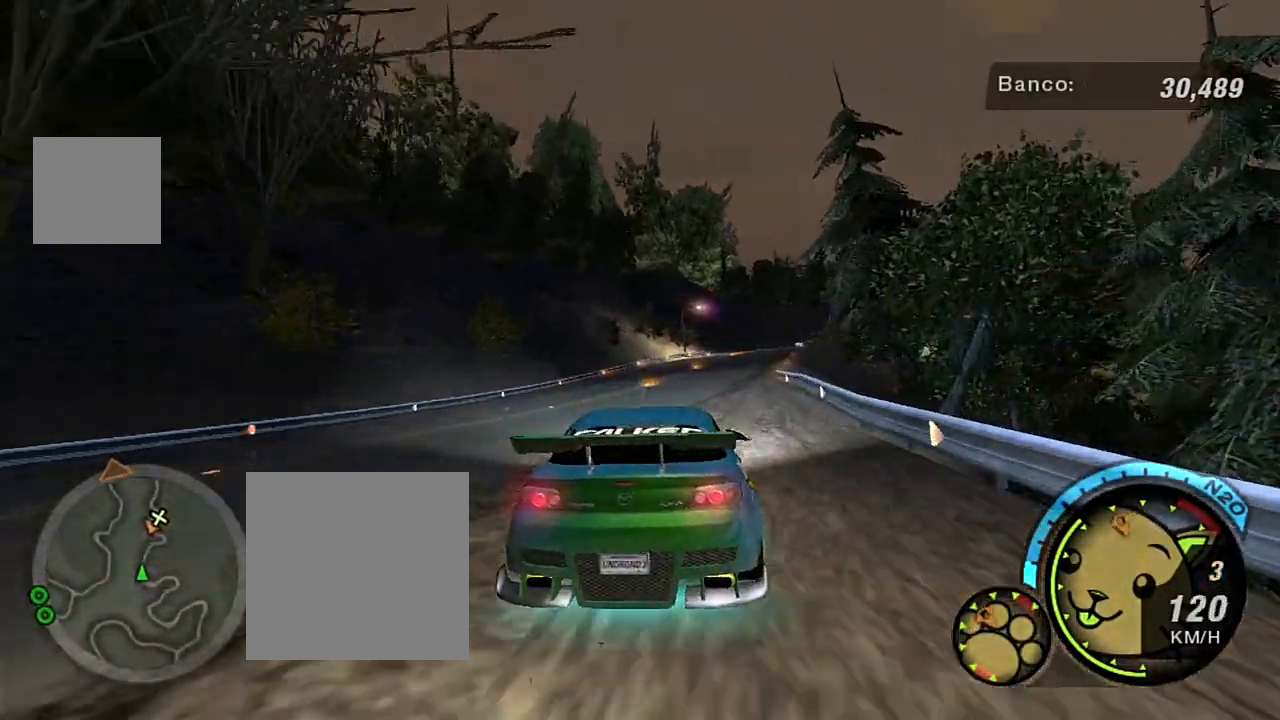
{"buttons": ["R2"], "left_stick": "up", "right_stick": "center", "events": [[334, "left_stick", "up-left"], [467, "left_stick", "up"]]}
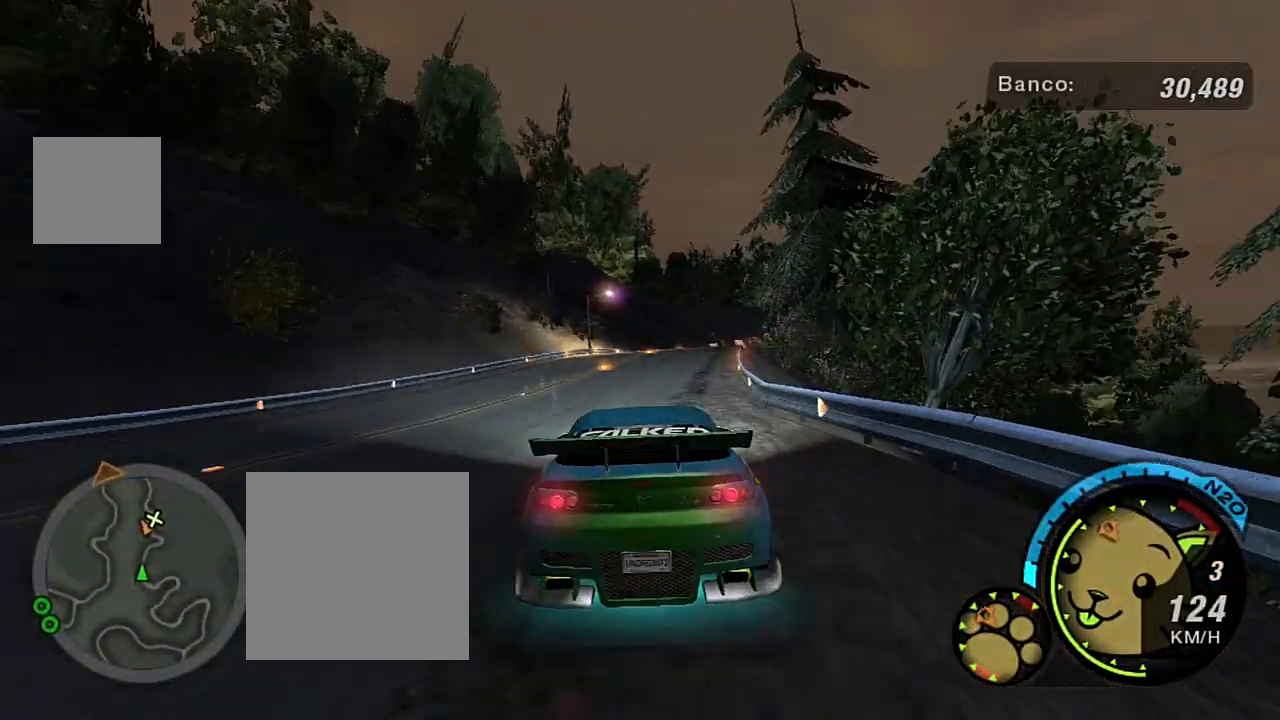
{"buttons": ["R2"], "left_stick": "center", "right_stick": "center", "events": [[66, "left_stick", "center"], [200, "left_stick", "up-right"], [467, "left_stick", "center"]]}
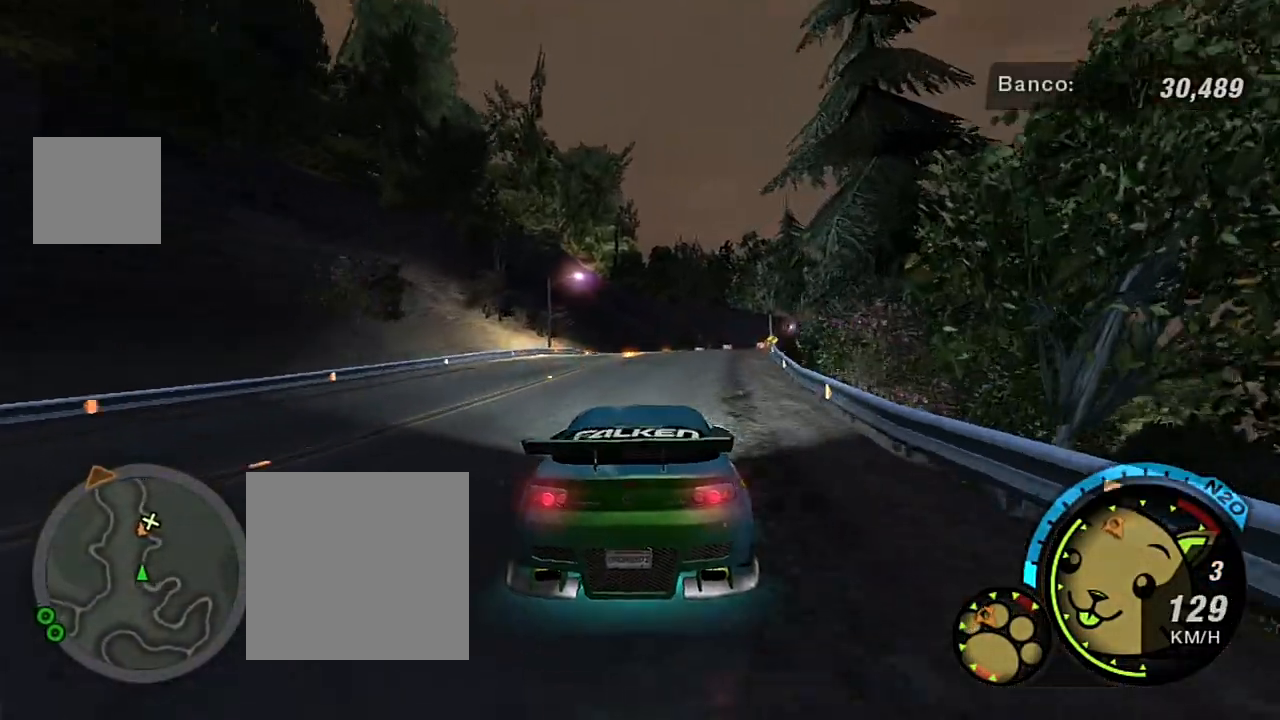
{"buttons": ["R2"], "left_stick": "right", "right_stick": "center", "events": [[200, "left_stick", "up"], [467, "left_stick", "right"]]}
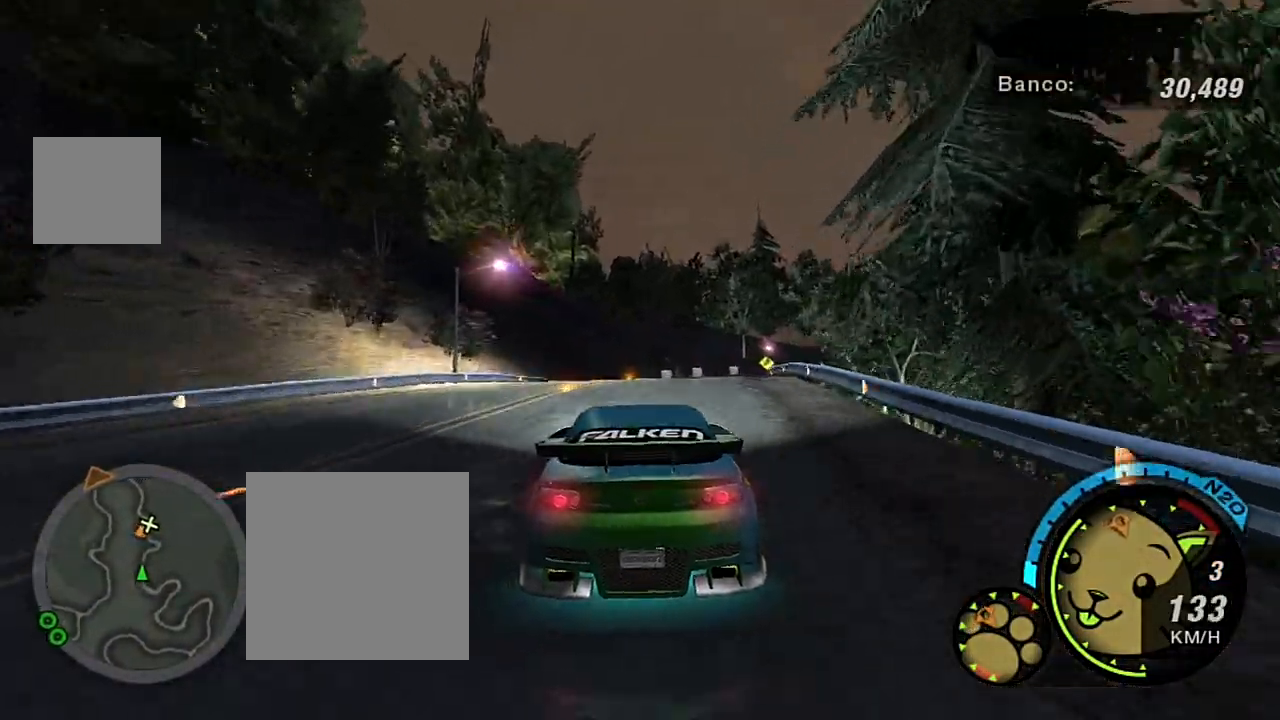
{"buttons": [], "left_stick": "center", "right_stick": "center", "events": [[100, "R2", "up"], [100, "left_stick", "center"]]}
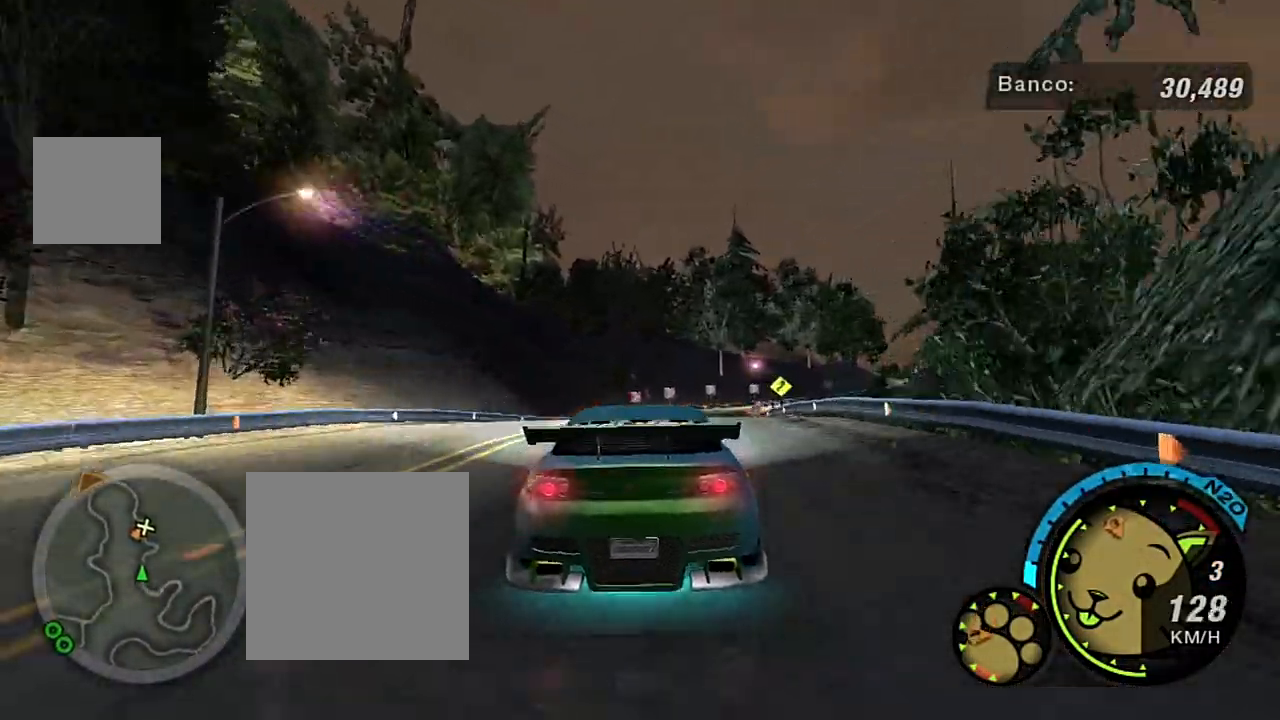
{"buttons": [], "left_stick": "up-right", "right_stick": "center", "events": [[501, "left_stick", "up-right"]]}
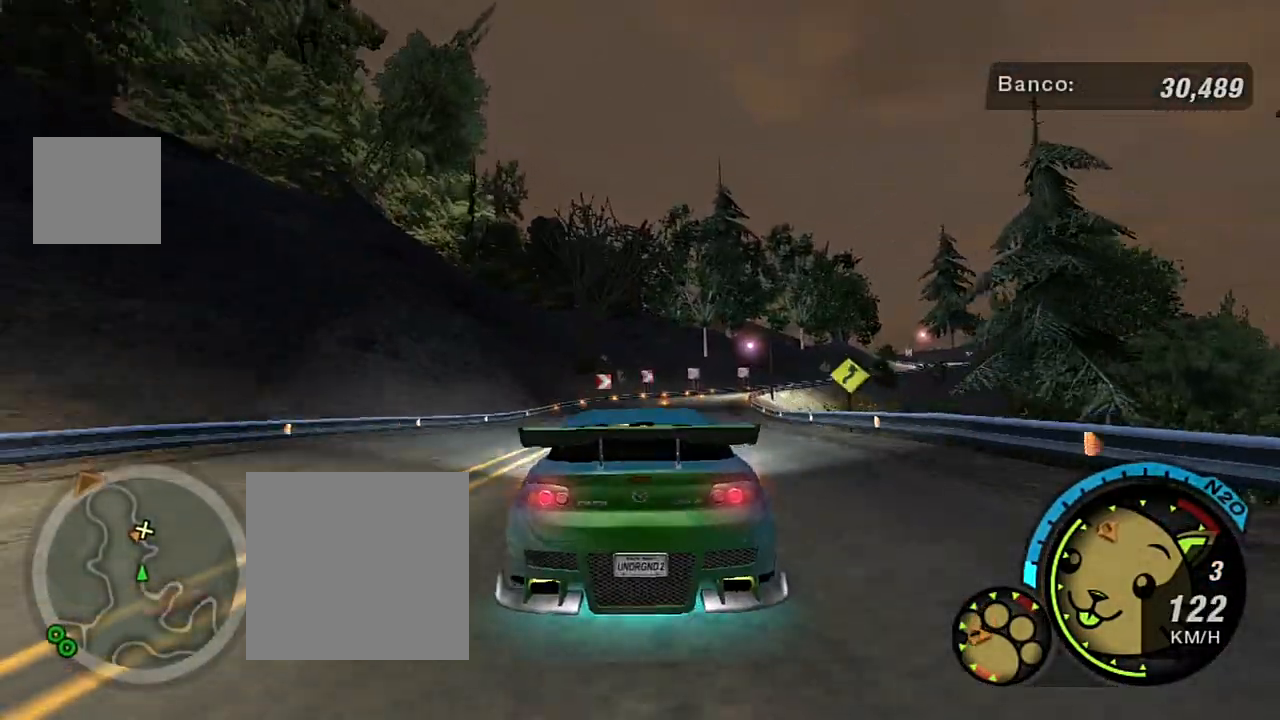
{"buttons": ["R2"], "left_stick": "center", "right_stick": "center", "events": [[433, "R2", "down"], [433, "left_stick", "center"]]}
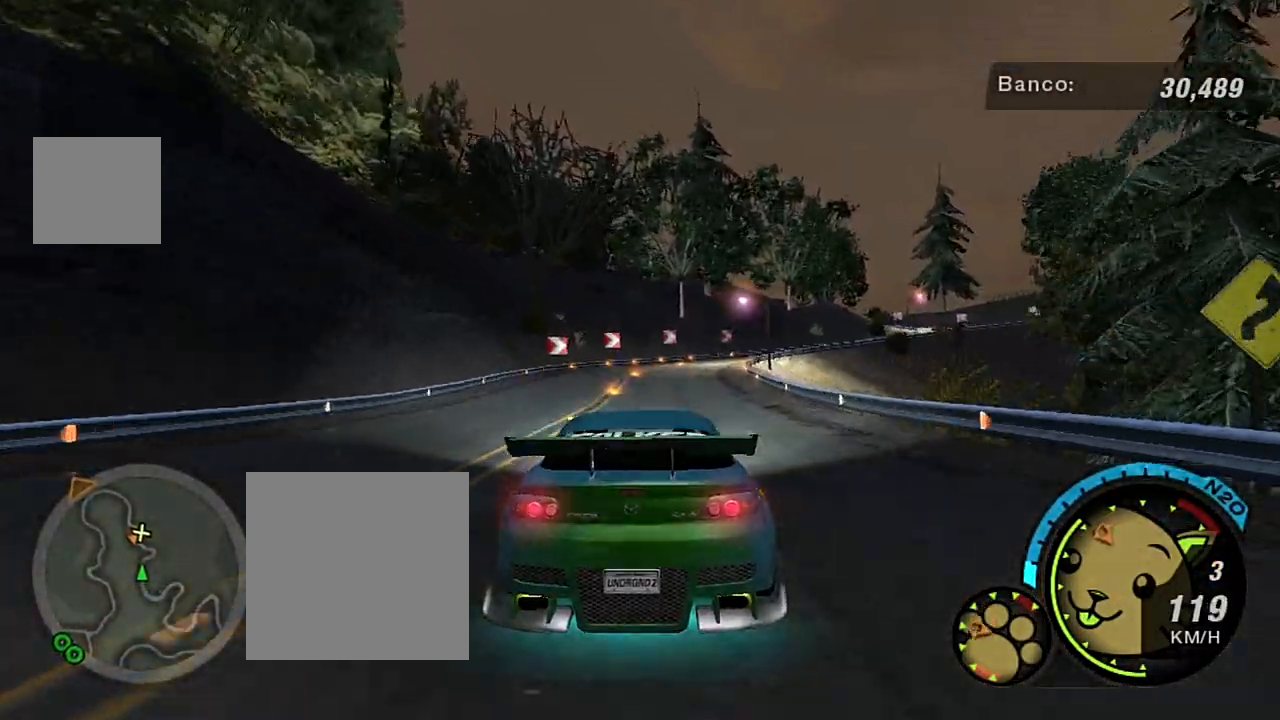
{"buttons": ["R2"], "left_stick": "center", "right_stick": "center", "events": []}
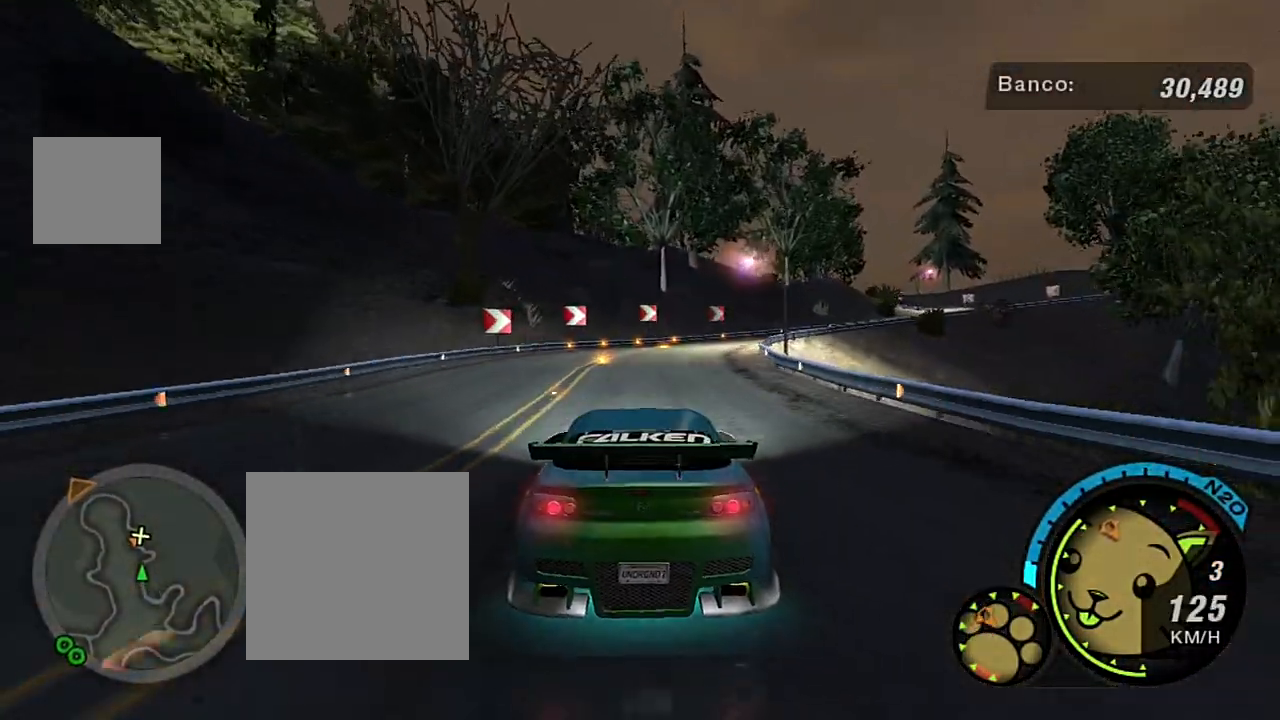
{"buttons": ["L2"], "left_stick": "up", "right_stick": "center", "events": [[200, "left_stick", "right"], [266, "R2", "up"], [367, "left_stick", "center"], [433, "L2", "down"], [467, "left_stick", "up"]]}
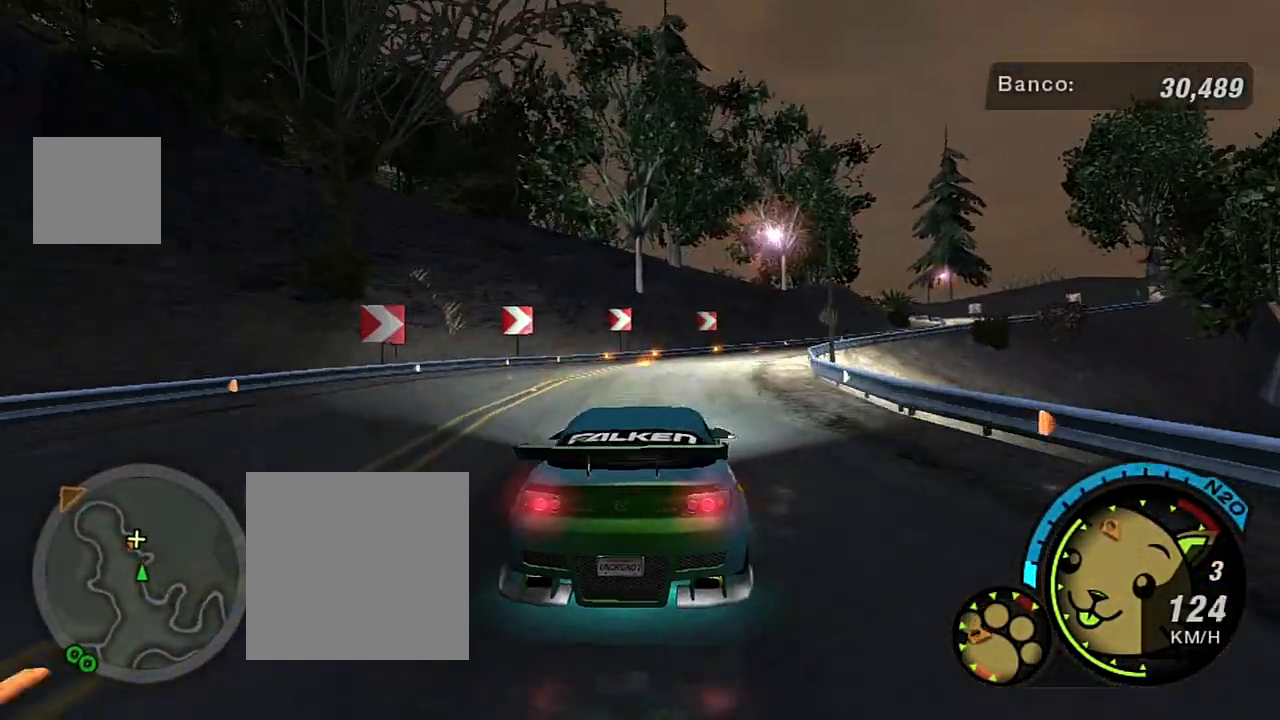
{"buttons": ["R2"], "left_stick": "up-right", "right_stick": "center", "events": [[100, "L2", "up"], [134, "left_stick", "right"], [334, "R2", "down"], [334, "left_stick", "up-right"]]}
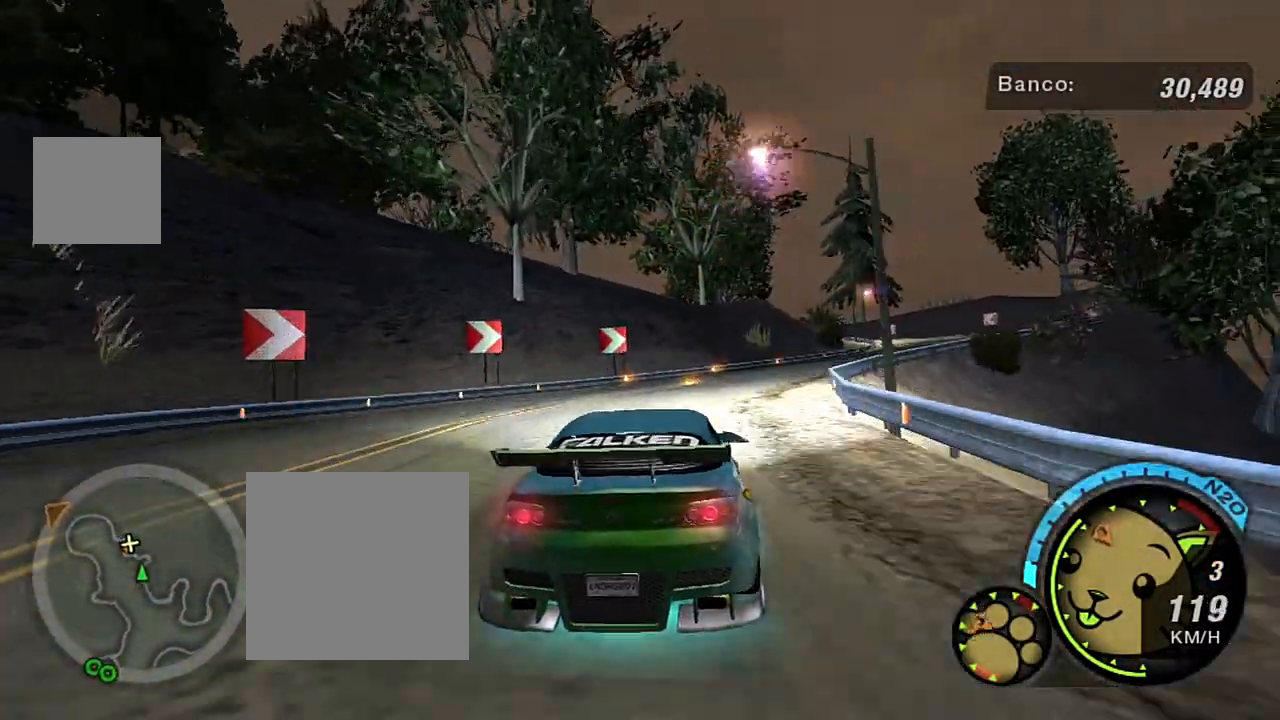
{"buttons": ["R2"], "left_stick": "right", "right_stick": "center", "events": [[166, "left_stick", "center"], [267, "left_stick", "right"]]}
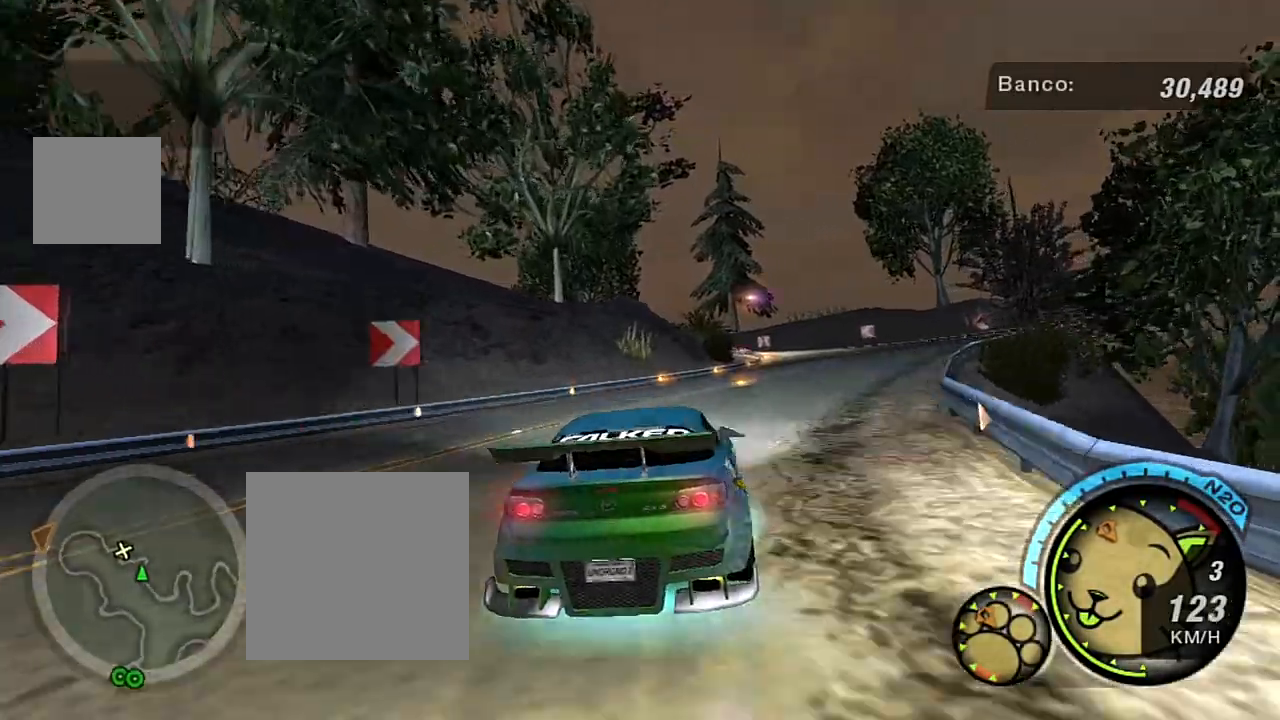
{"buttons": ["R2"], "left_stick": "center", "right_stick": "center", "events": [[100, "left_stick", "center"], [234, "left_stick", "right"], [501, "left_stick", "center"]]}
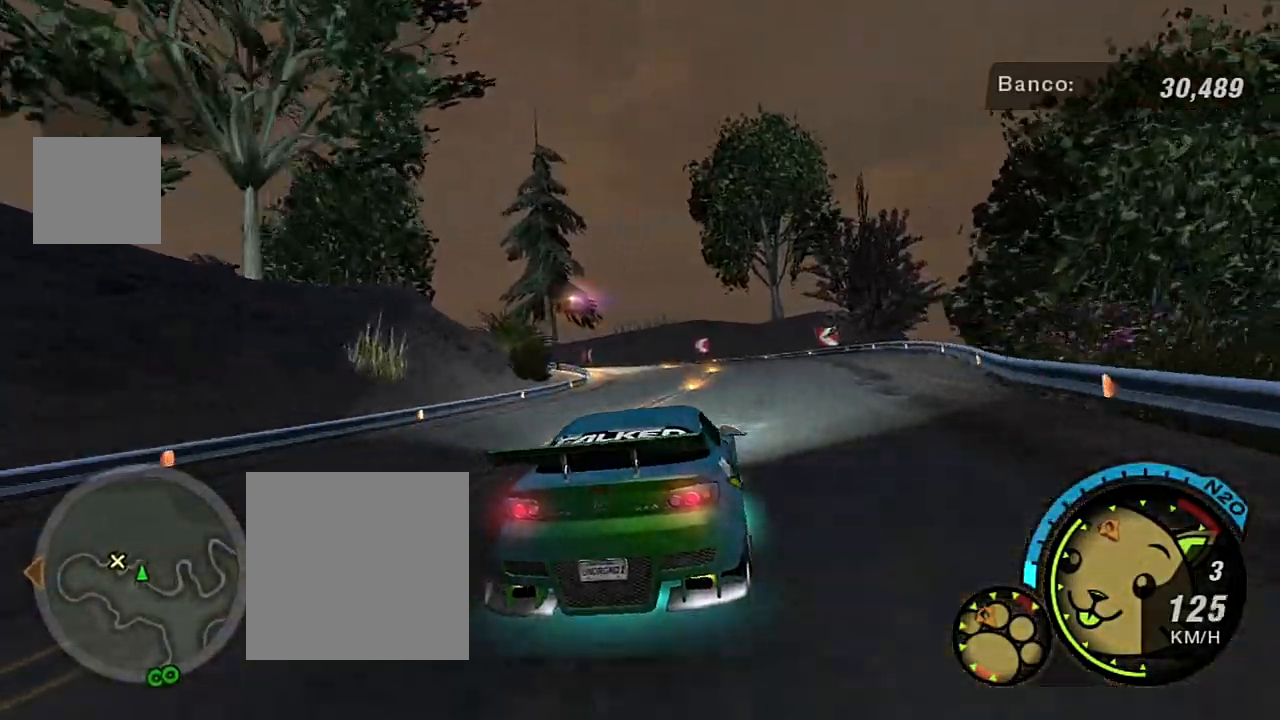
{"buttons": [], "left_stick": "left", "right_stick": "center", "events": [[433, "R2", "up"], [500, "left_stick", "left"]]}
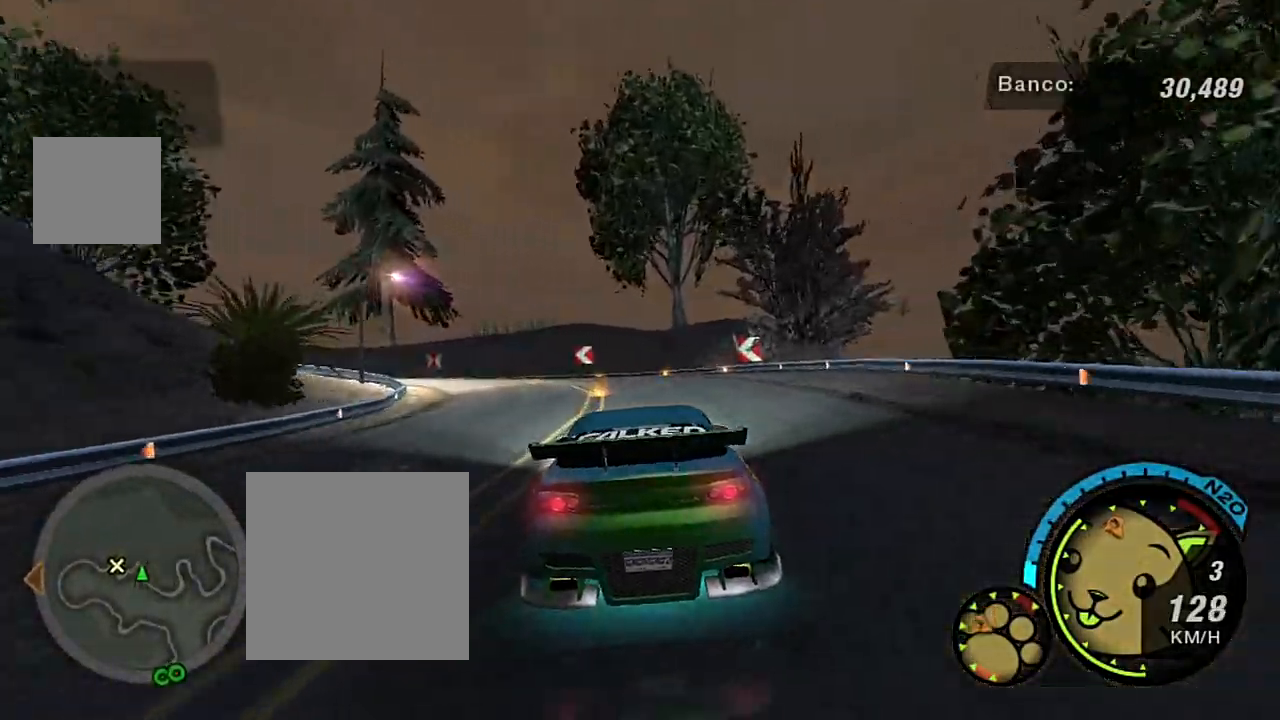
{"buttons": [], "left_stick": "left", "right_stick": "center", "events": [[200, "left_stick", "center"], [367, "left_stick", "left"]]}